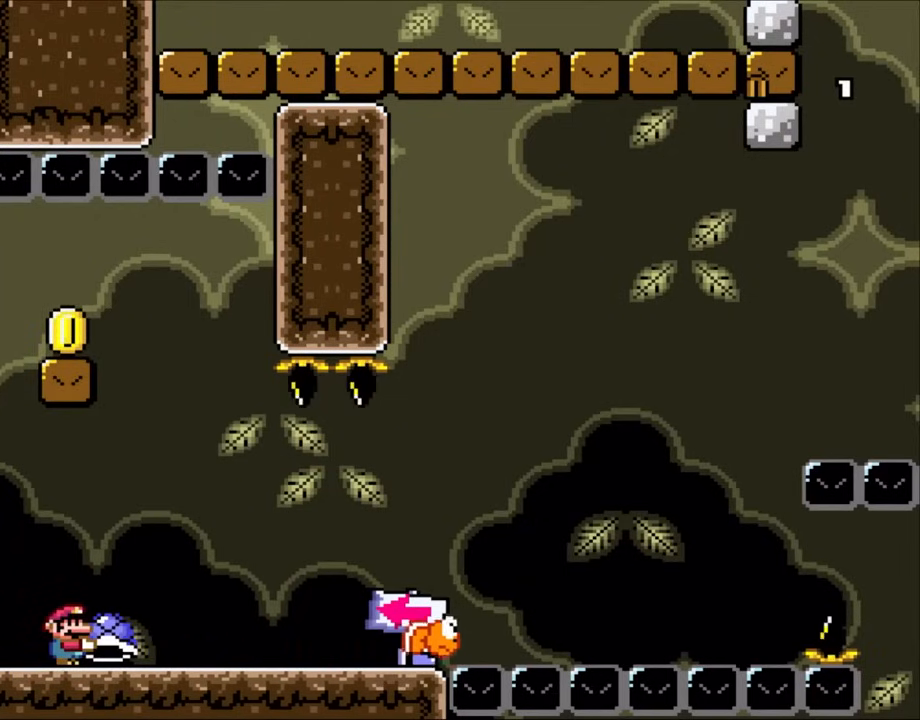
Gameplay with a controller (Nintendo layout); each line is a JSON object with the inputs held at the frame after it. "events" lists button and stick changes between this image and that frame as [ms after this image, input, new state], when the widget could be followed in between. Not read: L1 L3 R3 Y.
{"buttons": [], "events": [[233, "DPAD_RIGHT", "down"], [367, "DPAD_RIGHT", "up"]]}
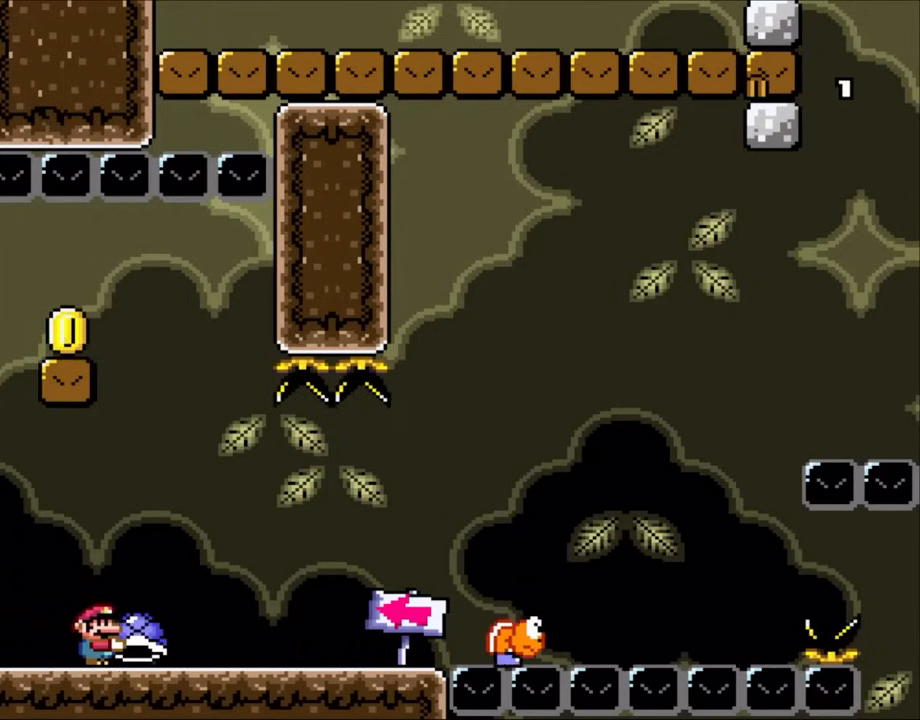
{"buttons": [], "events": [[300, "DPAD_RIGHT", "down"], [450, "DPAD_RIGHT", "up"]]}
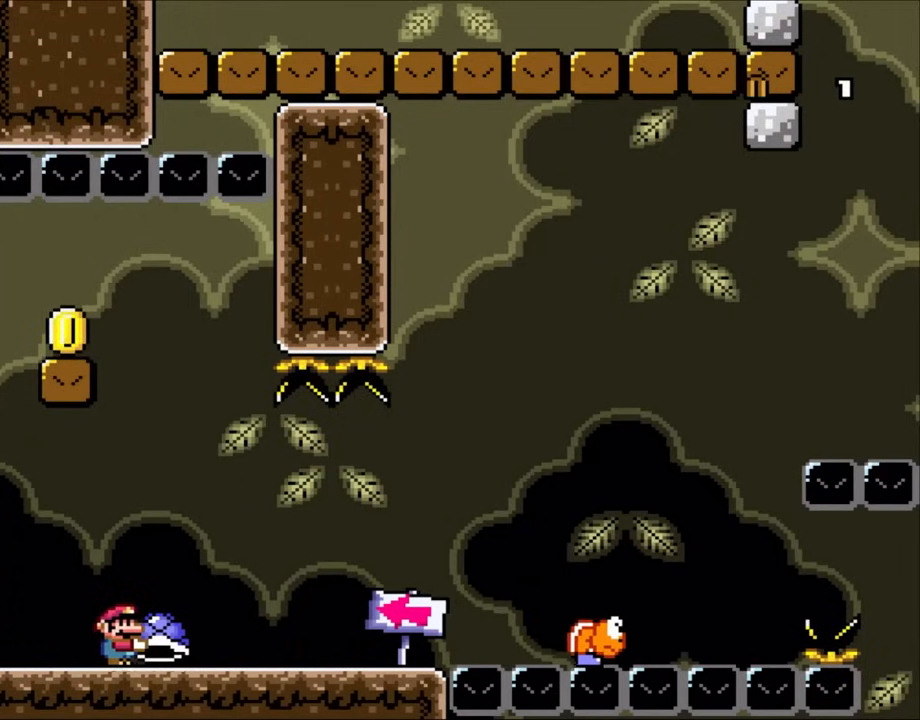
{"buttons": [], "events": [[67, "DPAD_RIGHT", "down"], [367, "DPAD_RIGHT", "up"]]}
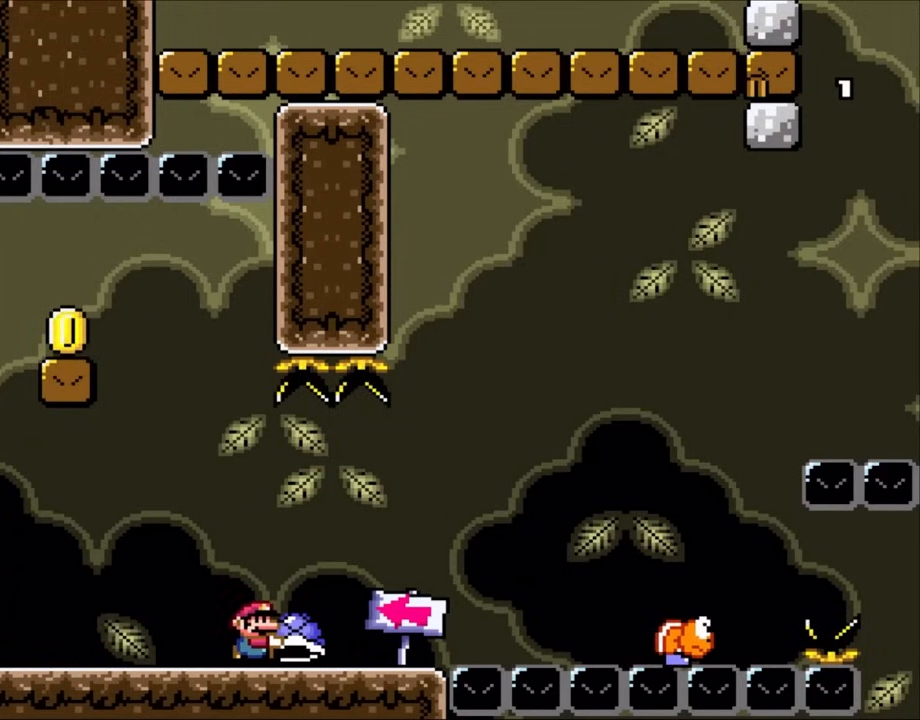
{"buttons": [], "events": []}
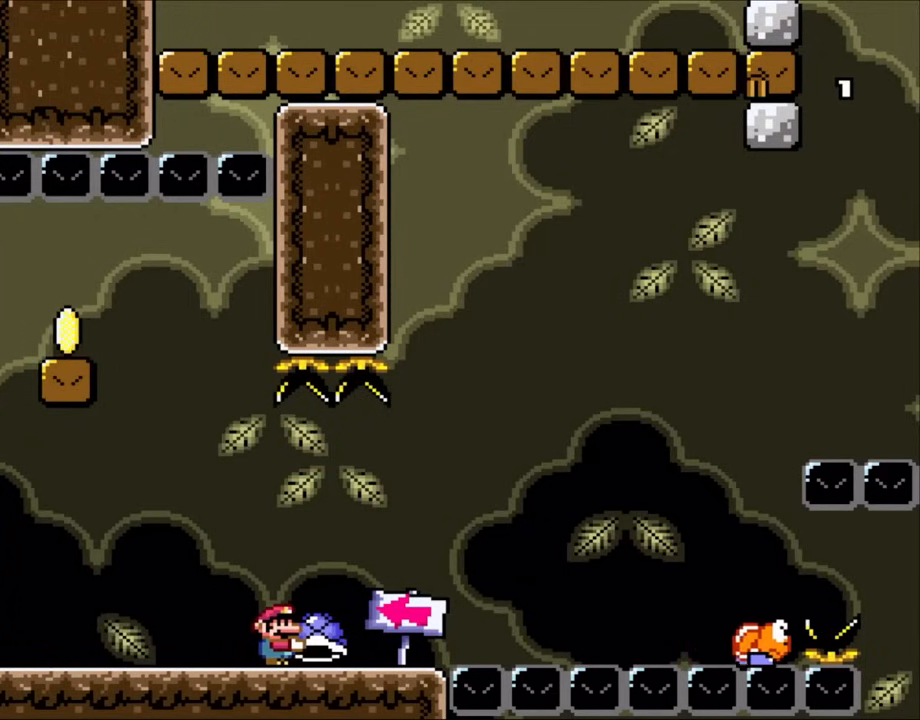
{"buttons": [], "events": []}
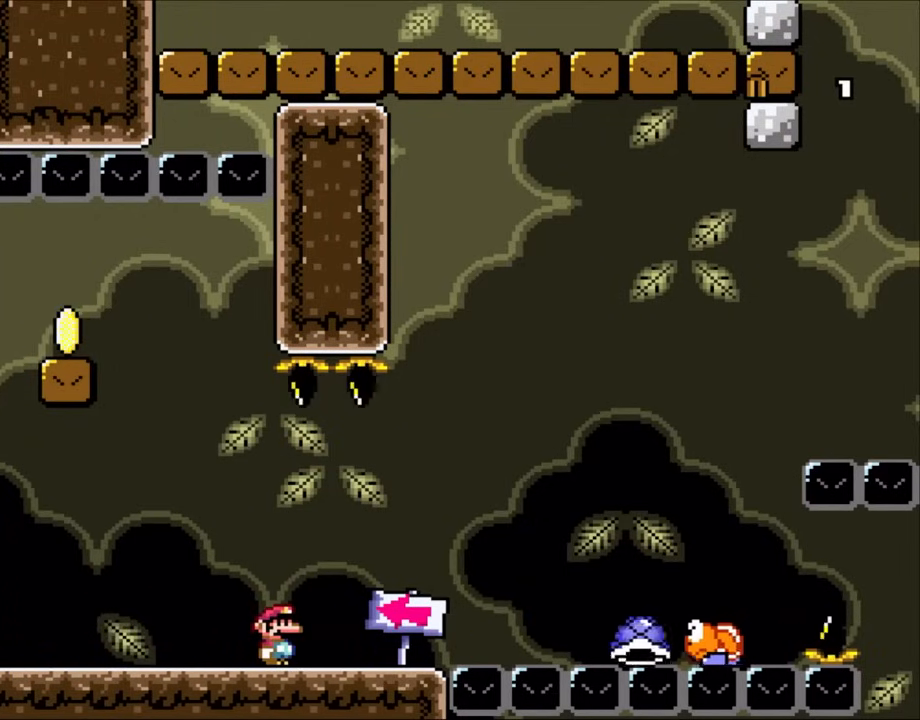
{"buttons": [], "events": []}
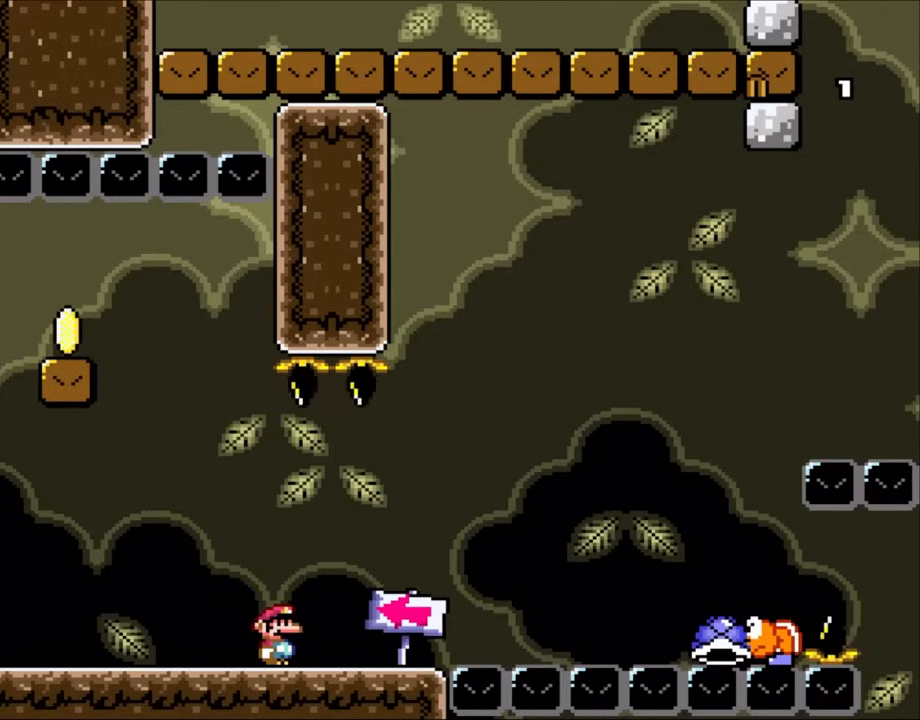
{"buttons": ["B"], "events": [[400, "B", "down"]]}
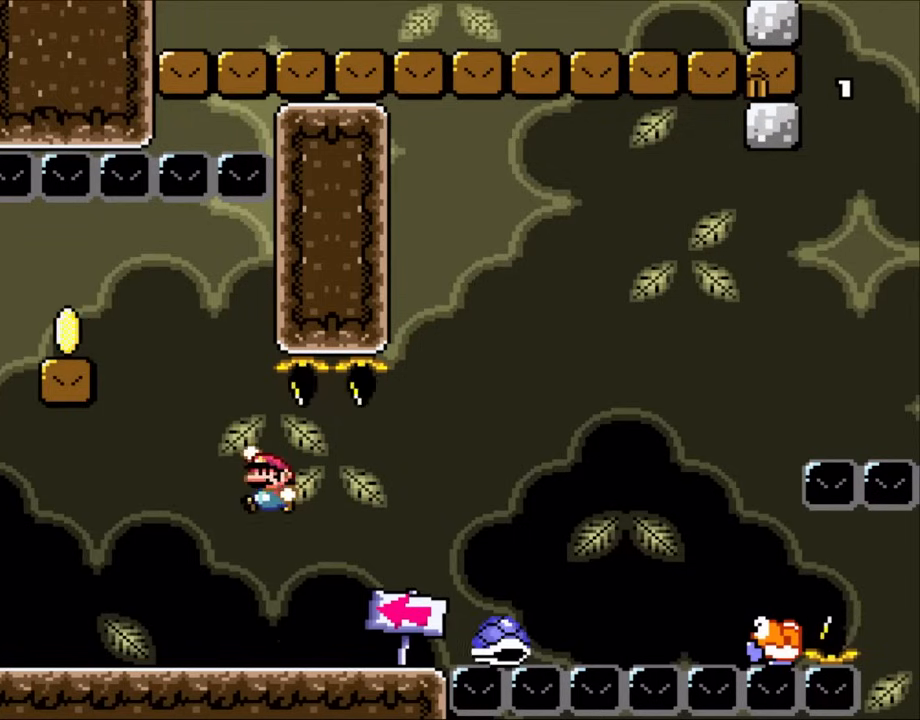
{"buttons": ["B", "DPAD_LEFT"], "events": [[17, "DPAD_LEFT", "down"], [67, "B", "up"], [250, "DPAD_LEFT", "up"], [283, "B", "down"], [283, "DPAD_RIGHT", "down"], [450, "DPAD_RIGHT", "up"], [483, "DPAD_LEFT", "down"]]}
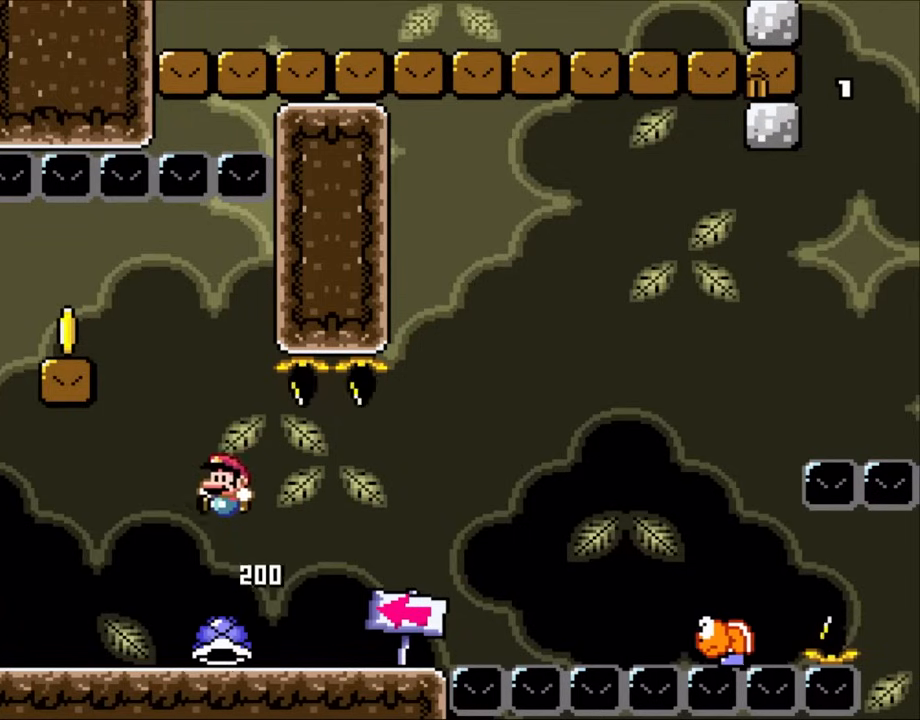
{"buttons": ["B", "DPAD_LEFT"], "events": [[233, "DPAD_LEFT", "up"], [483, "DPAD_LEFT", "down"]]}
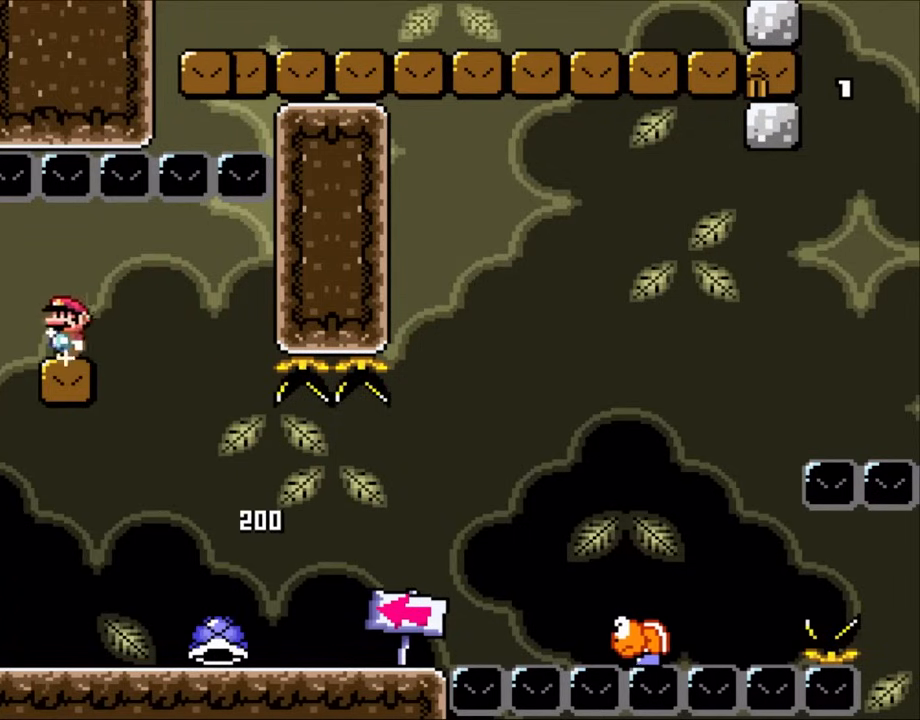
{"buttons": ["DPAD_RIGHT"], "events": [[167, "B", "up"], [250, "DPAD_LEFT", "up"], [300, "DPAD_RIGHT", "down"]]}
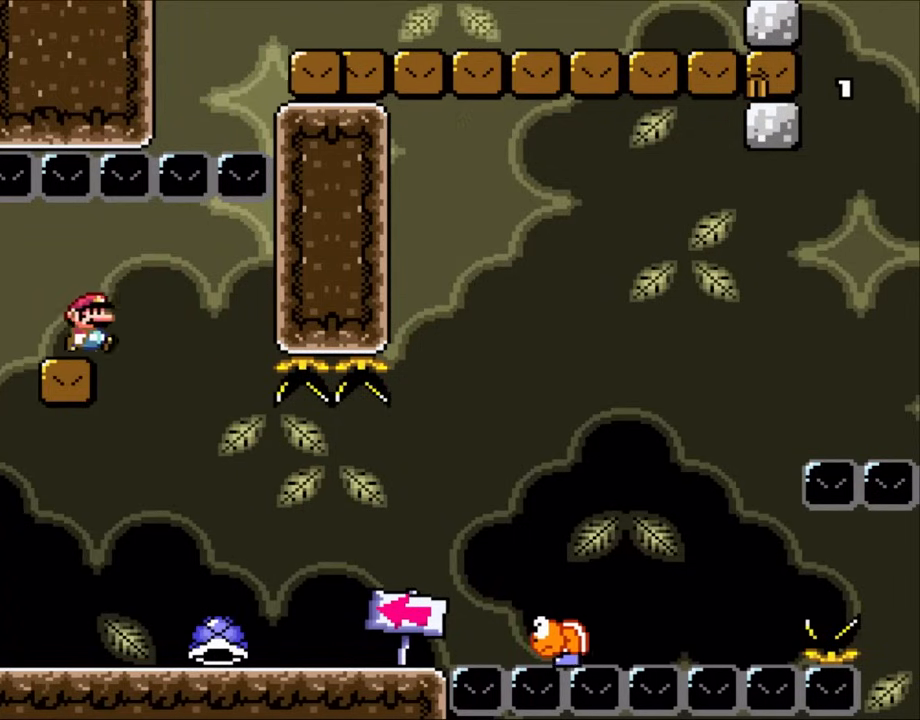
{"buttons": ["DPAD_RIGHT"], "events": [[283, "DPAD_LEFT", "down"], [283, "DPAD_RIGHT", "up"], [433, "DPAD_LEFT", "up"], [483, "DPAD_RIGHT", "down"]]}
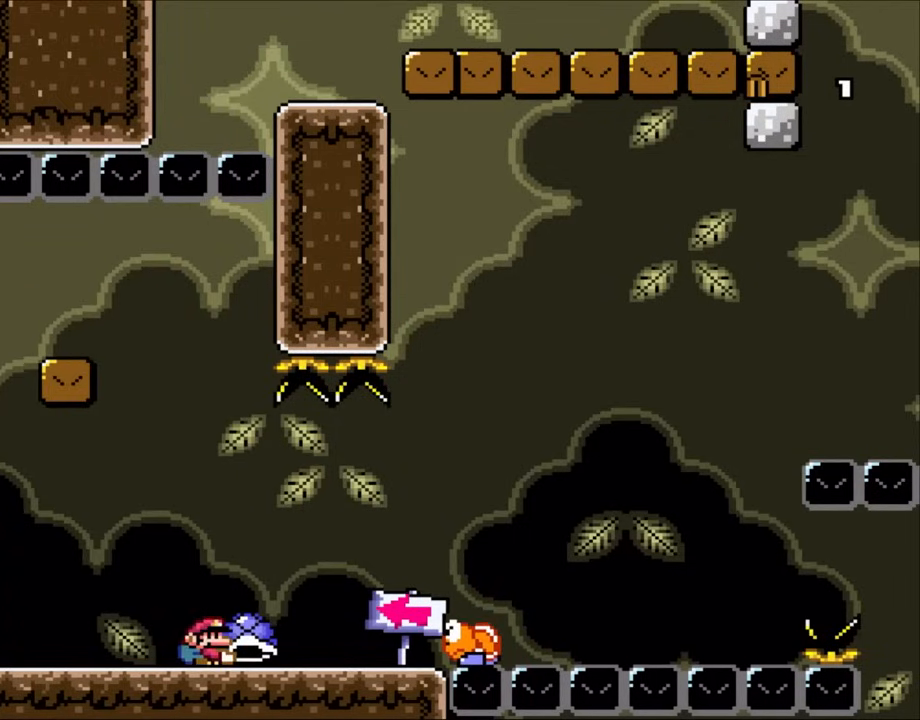
{"buttons": [], "events": [[133, "B", "down"], [217, "B", "up"], [367, "DPAD_RIGHT", "up"]]}
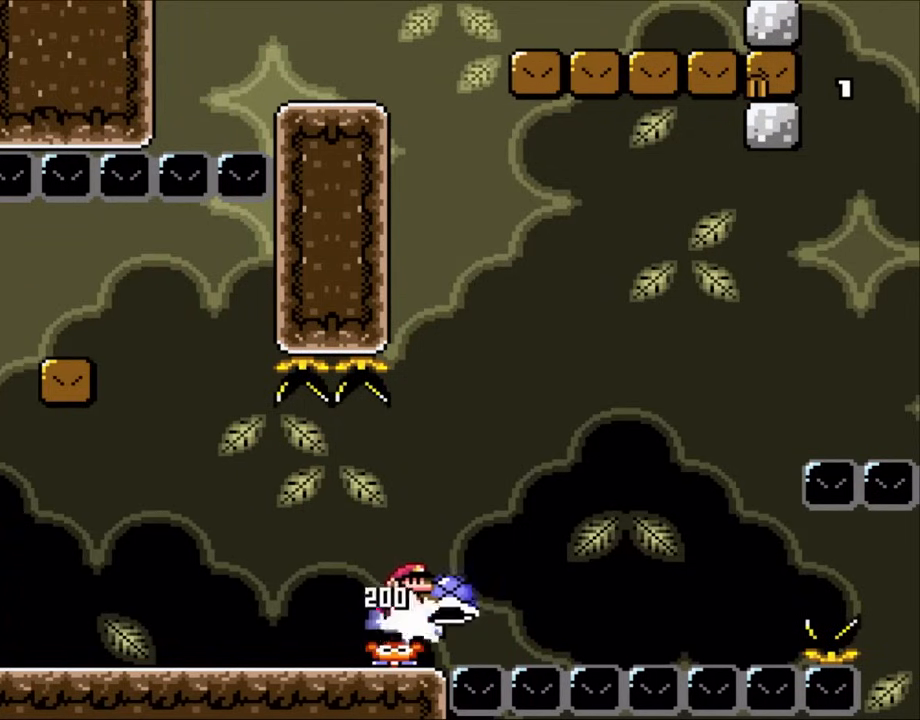
{"buttons": ["B", "DPAD_LEFT"], "events": [[17, "DPAD_RIGHT", "down"], [50, "B", "down"], [450, "DPAD_LEFT", "down"], [450, "DPAD_RIGHT", "up"]]}
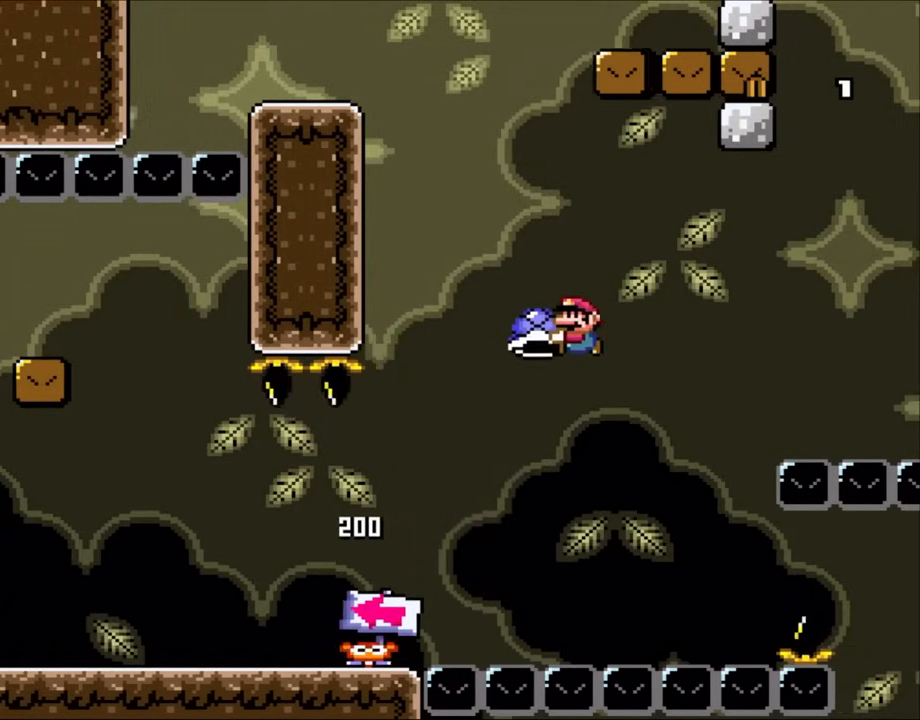
{"buttons": ["B", "DPAD_LEFT"], "events": []}
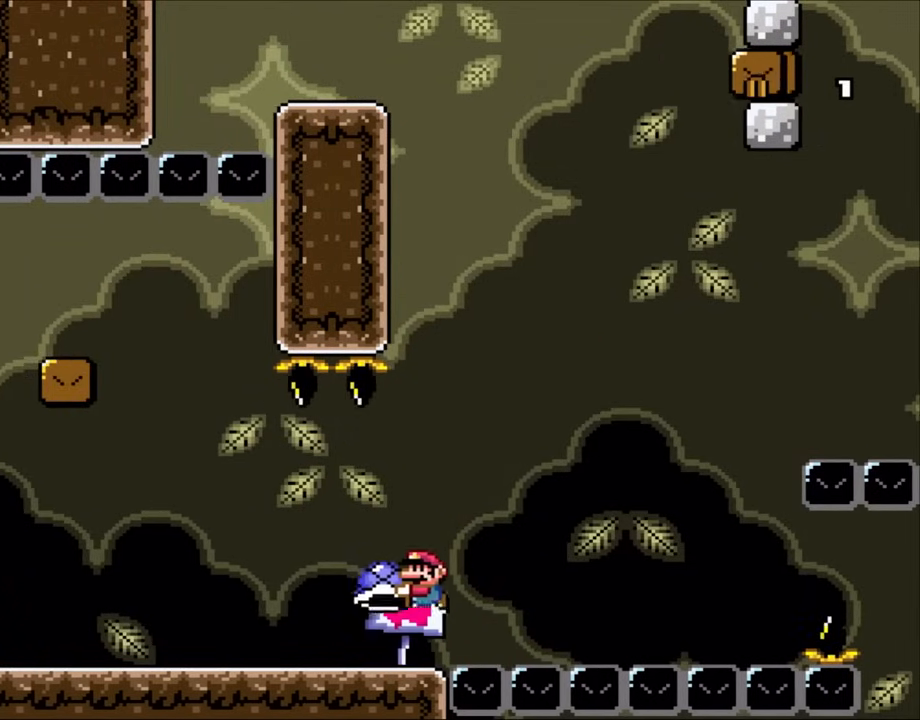
{"buttons": [], "events": [[100, "DPAD_UP", "down"], [150, "B", "up"], [150, "DPAD_LEFT", "up"], [183, "DPAD_RIGHT", "down"], [183, "DPAD_UP", "up"], [350, "DPAD_RIGHT", "up"]]}
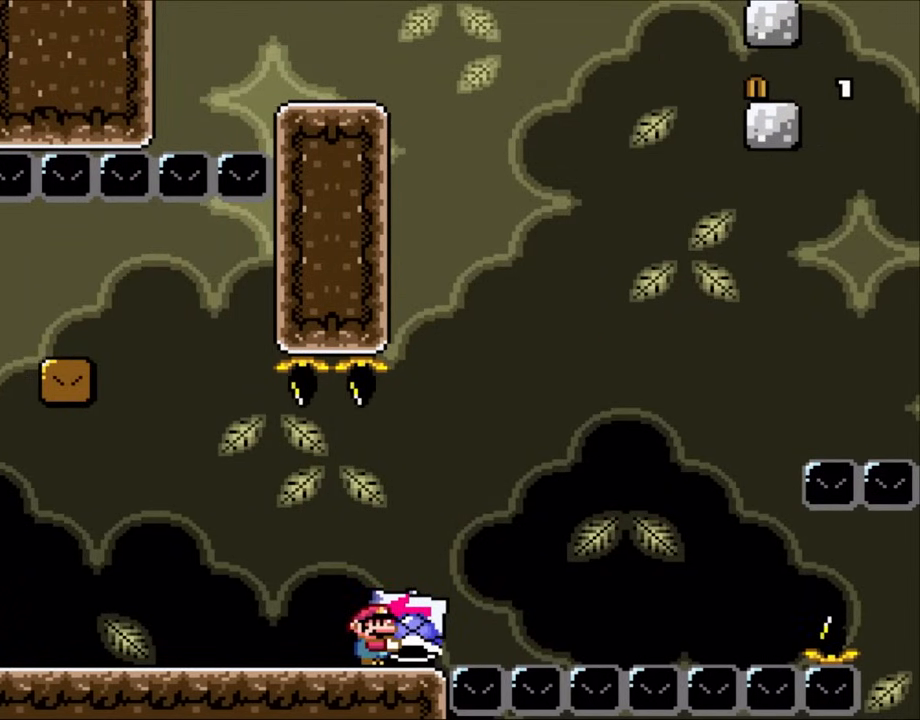
{"buttons": ["DPAD_LEFT"], "events": [[367, "DPAD_LEFT", "down"]]}
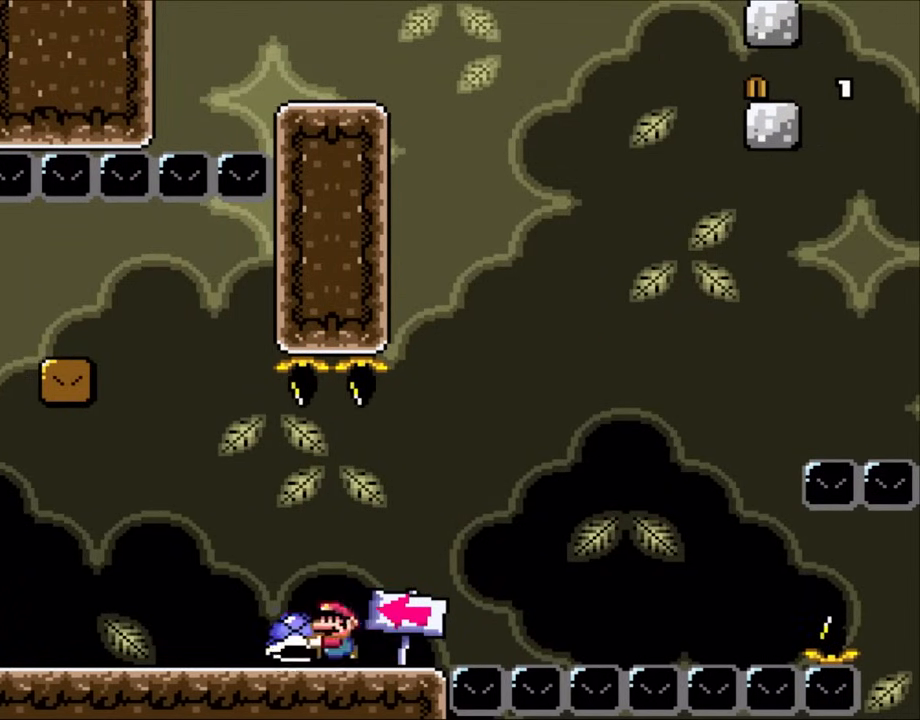
{"buttons": ["DPAD_RIGHT"], "events": [[67, "DPAD_LEFT", "up"], [67, "DPAD_UP", "down"], [117, "DPAD_UP", "up"], [133, "DPAD_RIGHT", "down"]]}
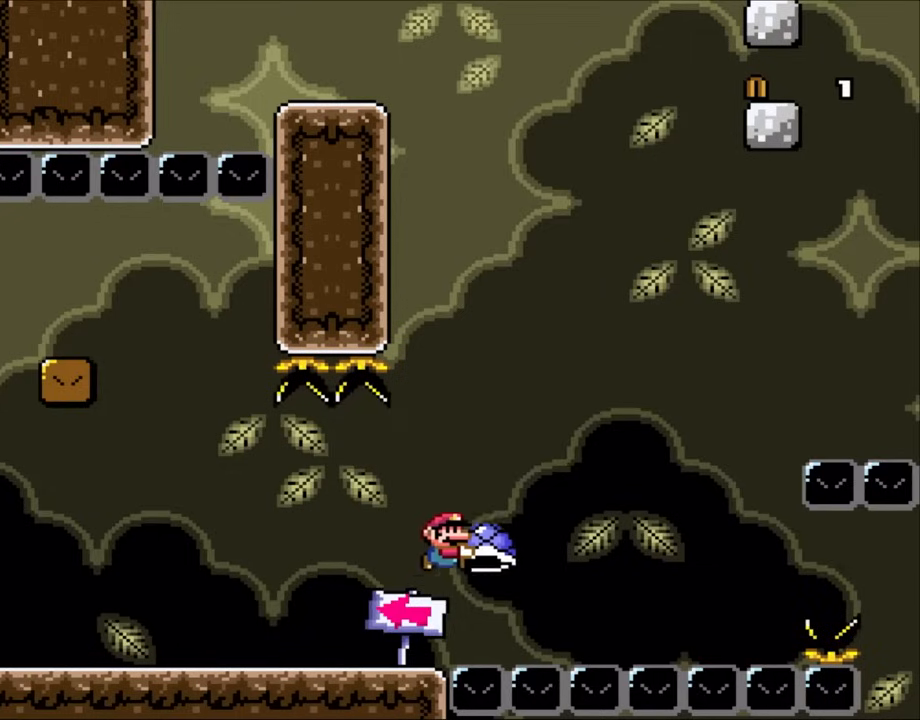
{"buttons": ["B", "DPAD_RIGHT"], "events": [[17, "B", "down"]]}
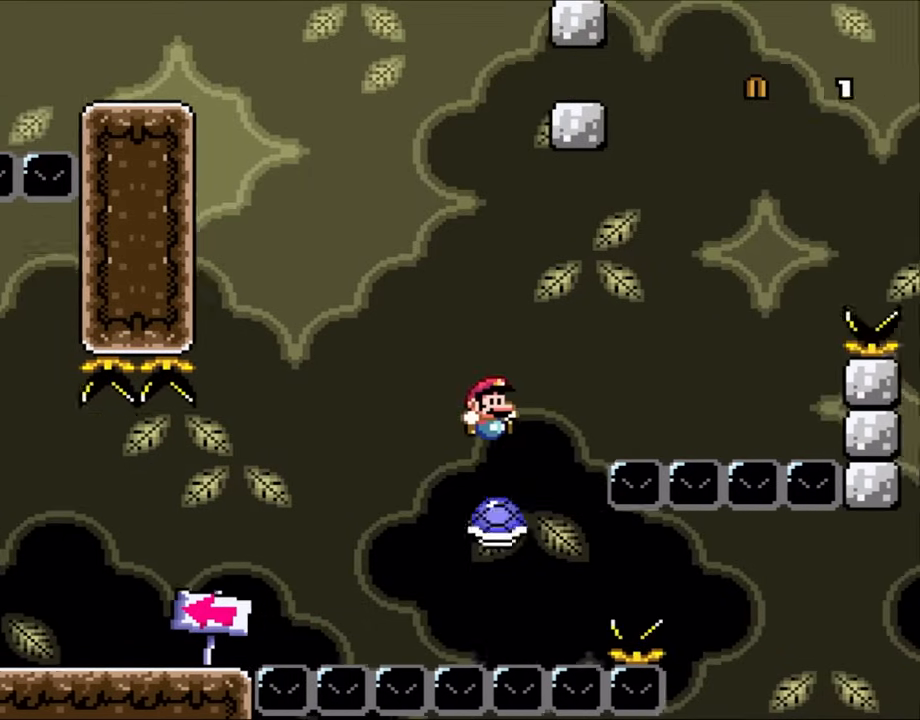
{"buttons": [], "events": [[33, "B", "up"], [100, "B", "down"], [400, "DPAD_RIGHT", "up"], [483, "B", "up"]]}
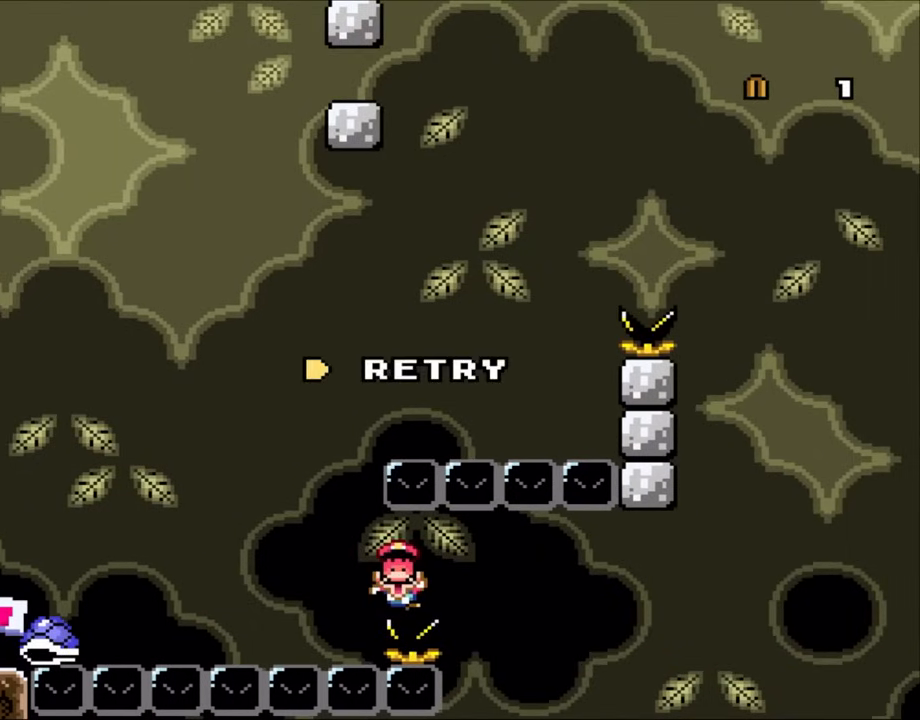
{"buttons": [], "events": []}
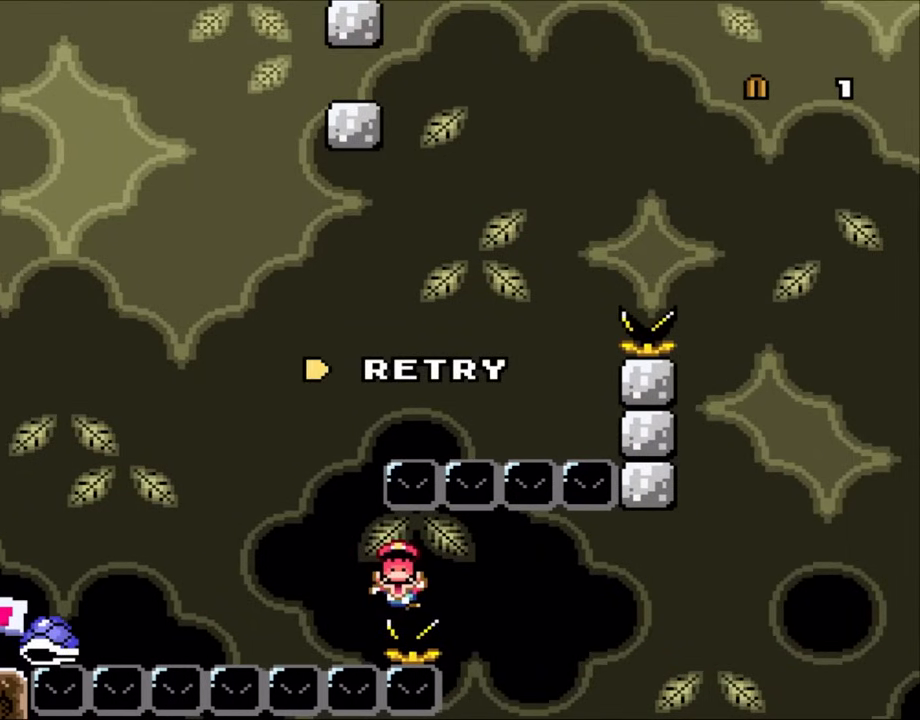
{"buttons": [], "events": []}
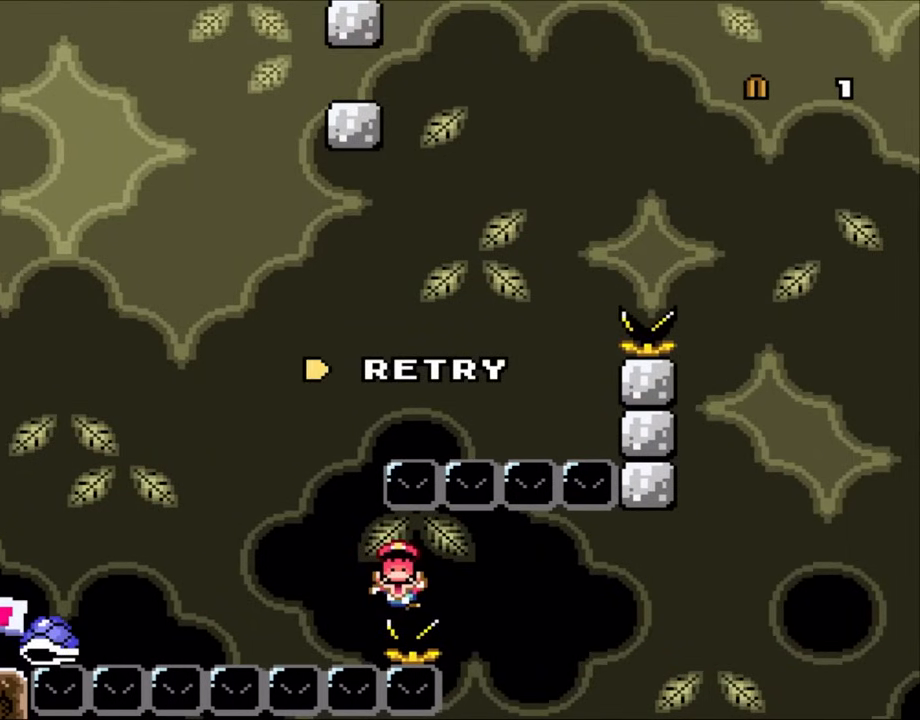
{"buttons": [], "events": []}
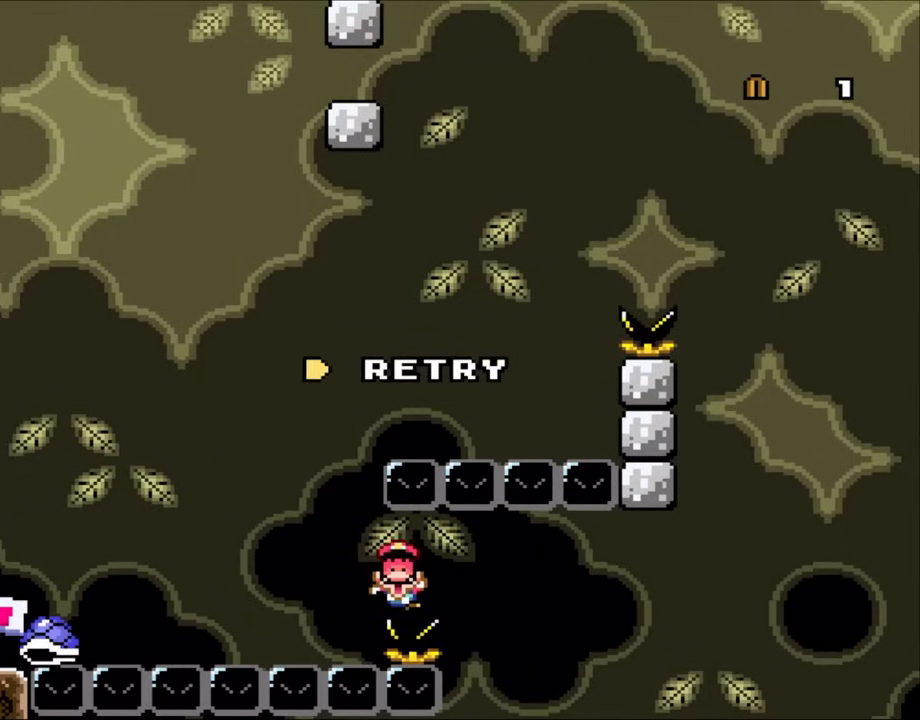
{"buttons": [], "events": []}
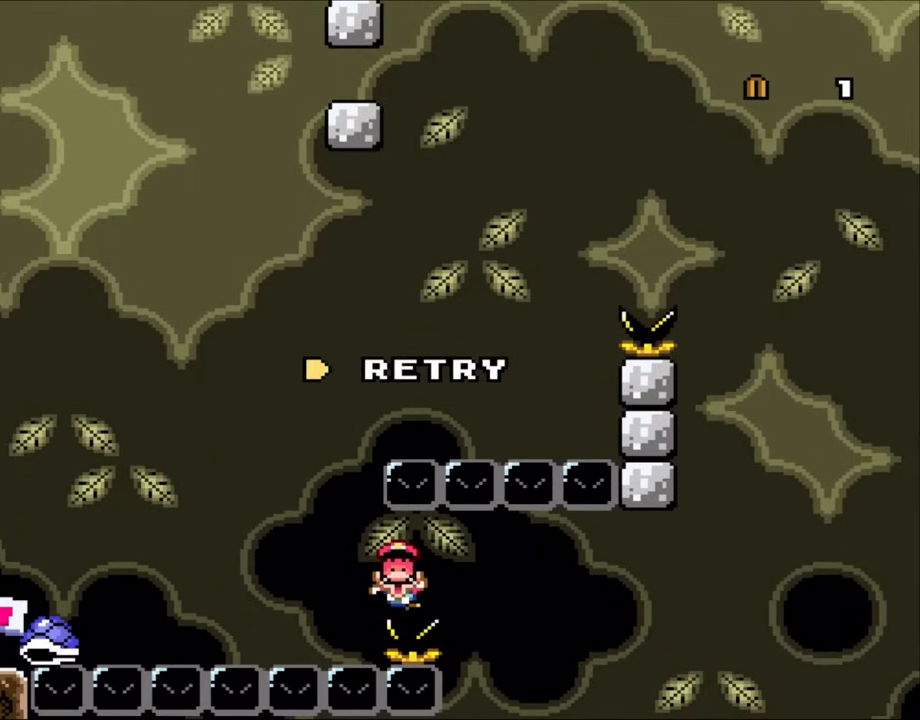
{"buttons": [], "events": []}
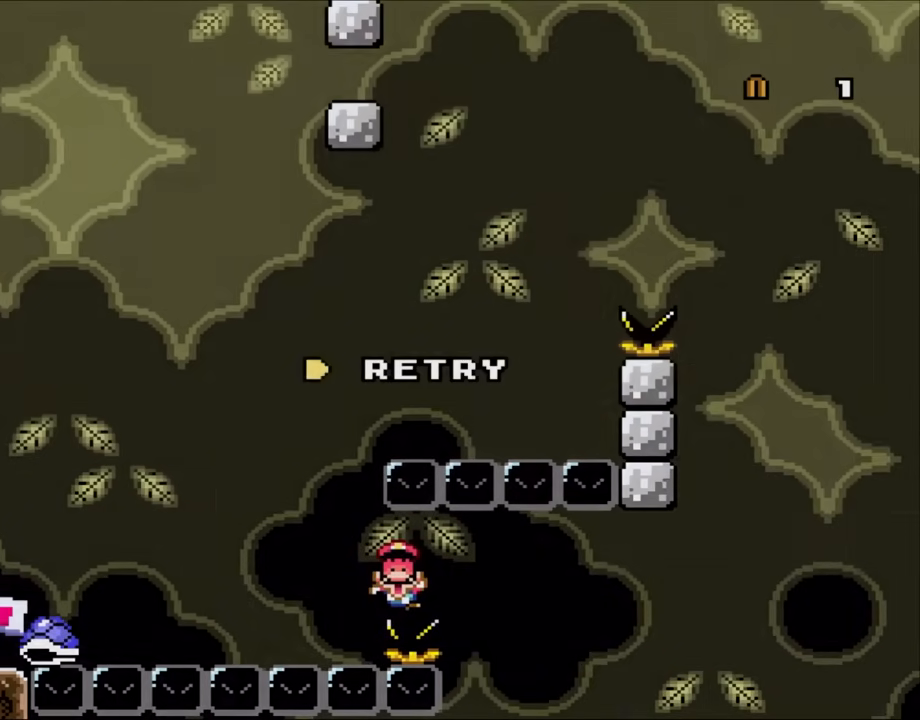
{"buttons": [], "events": [[17, "B", "down"], [483, "B", "up"]]}
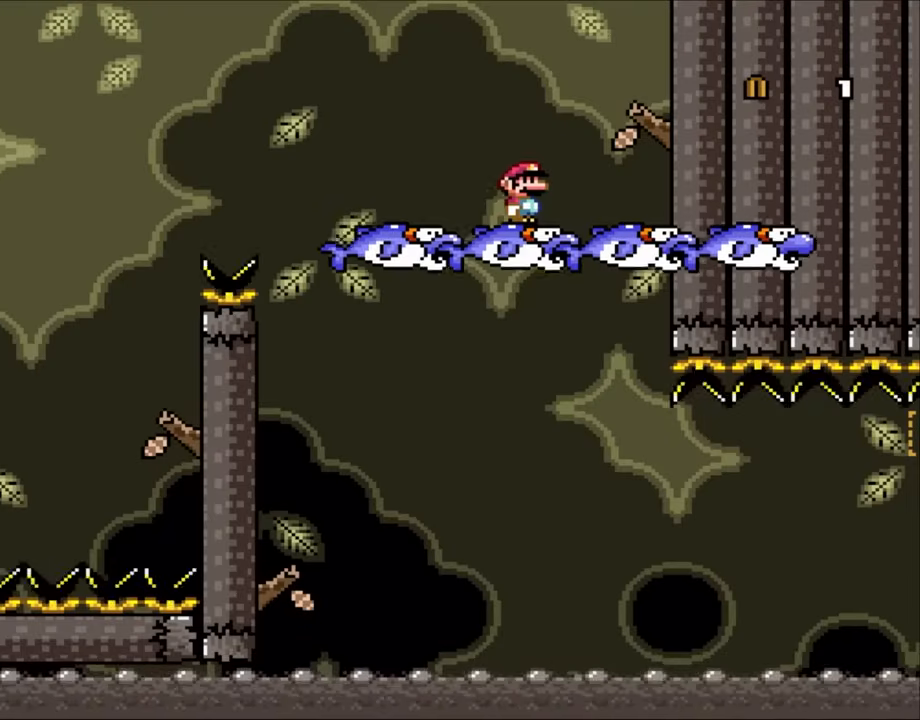
{"buttons": ["X"], "events": [[33, "X", "down"]]}
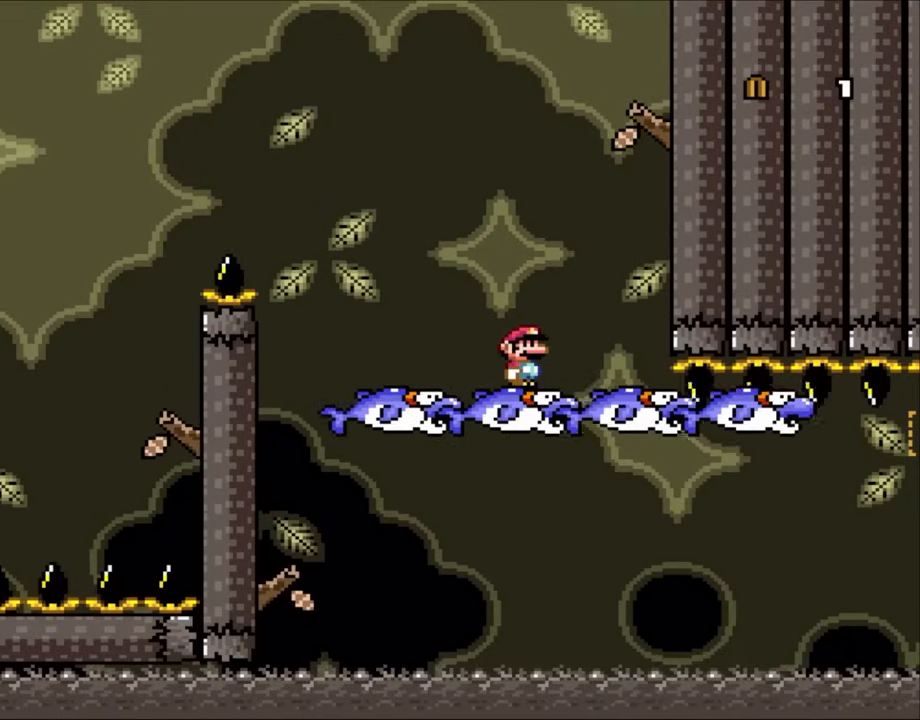
{"buttons": ["B"], "events": [[167, "X", "up"], [333, "B", "down"]]}
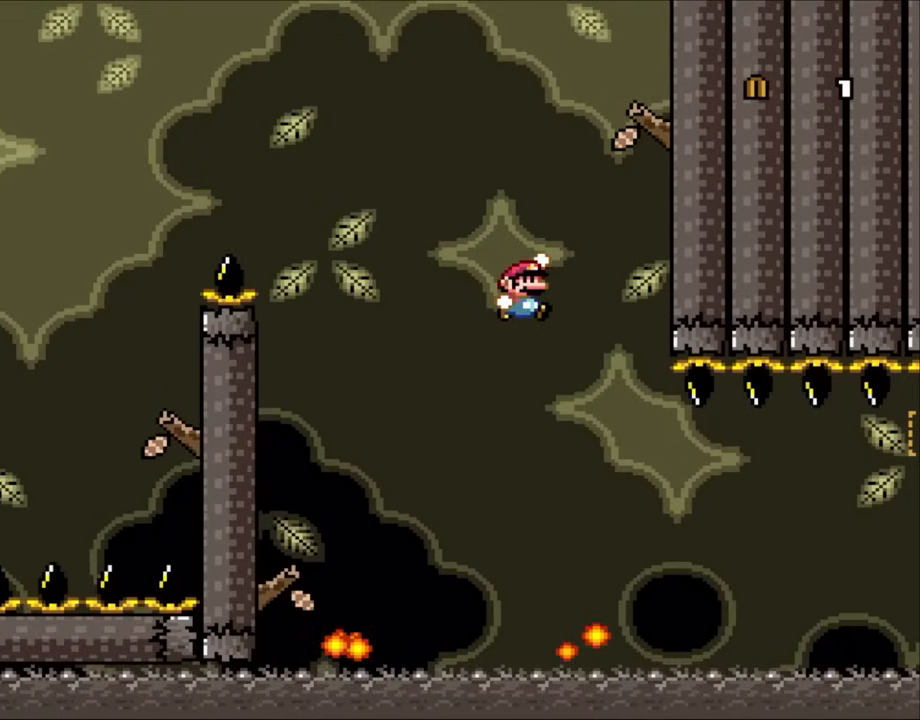
{"buttons": ["B"], "events": []}
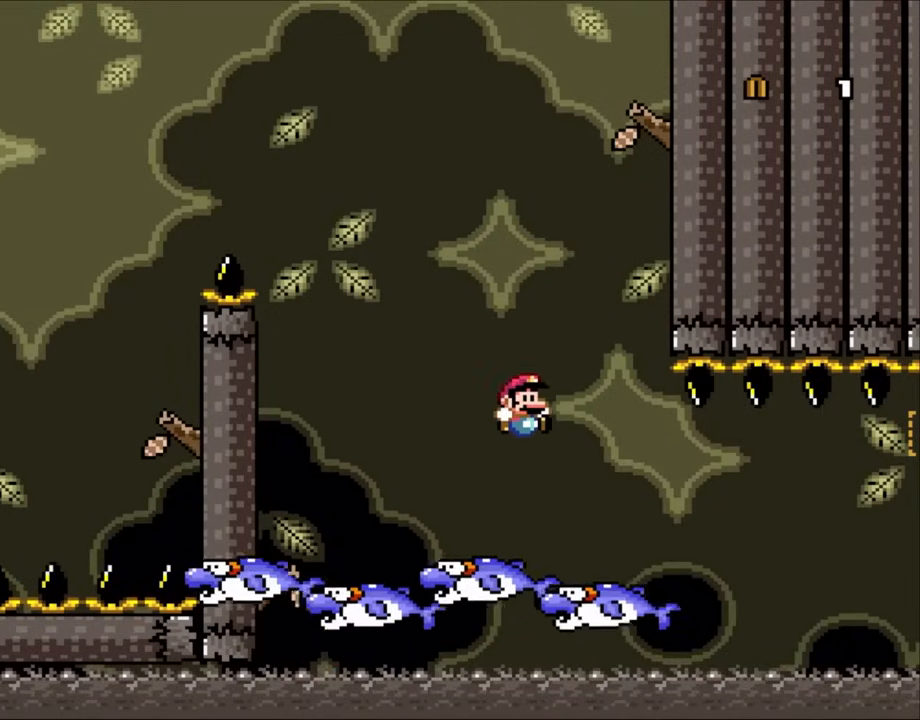
{"buttons": [], "events": [[300, "B", "up"], [300, "DPAD_LEFT", "down"], [467, "DPAD_LEFT", "up"]]}